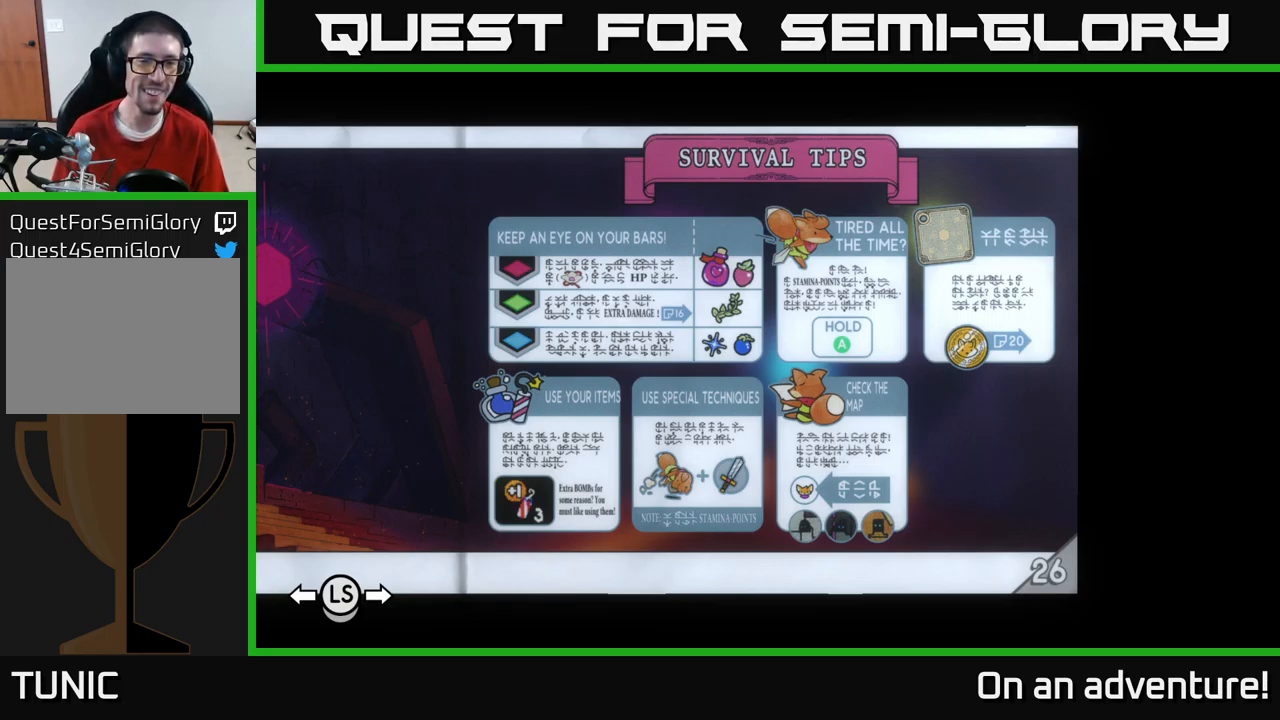
Gameplay with a controller (Xbox layout); each line is a JSON object with the inputs held at the frame after it. "events" lists button and stick changes between this image and that frame as [ms after this image, input, new state], when the widget could be followed in between.
{"buttons": [], "left_stick": "up", "right_stick": "center", "events": [[450, "left_stick", "up"]]}
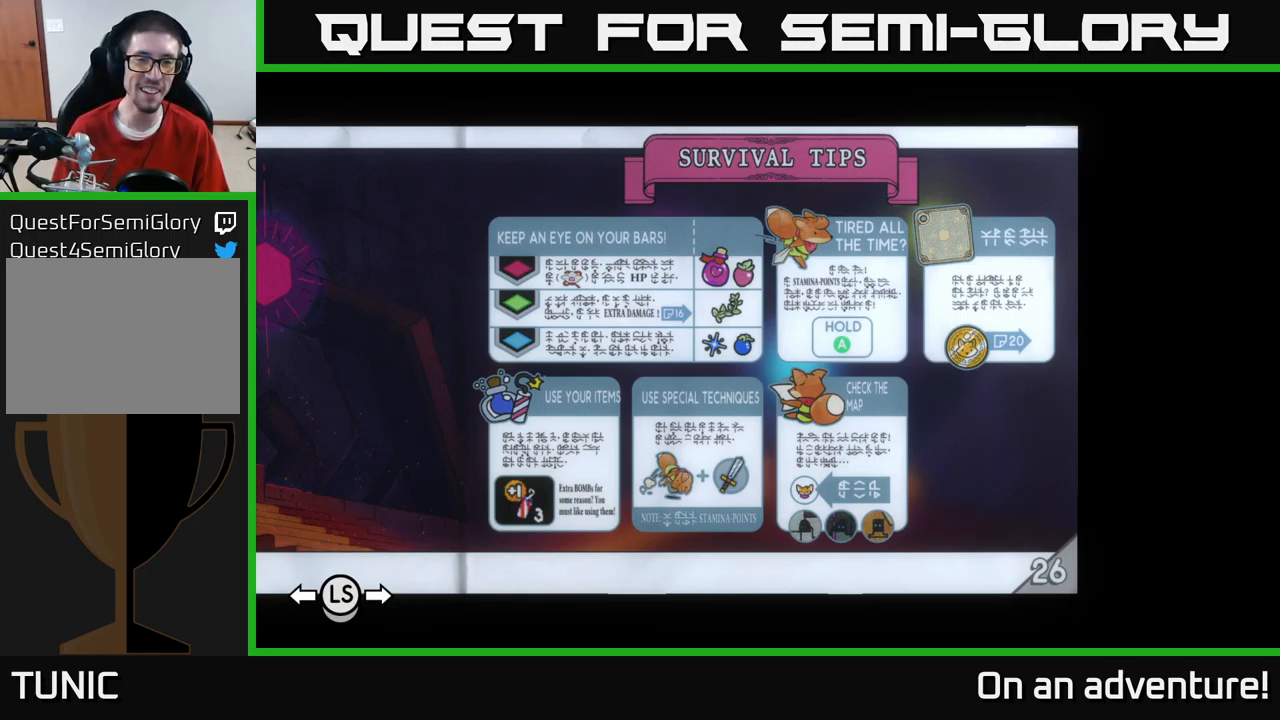
{"buttons": [], "left_stick": "center", "right_stick": "center", "events": [[84, "left_stick", "center"]]}
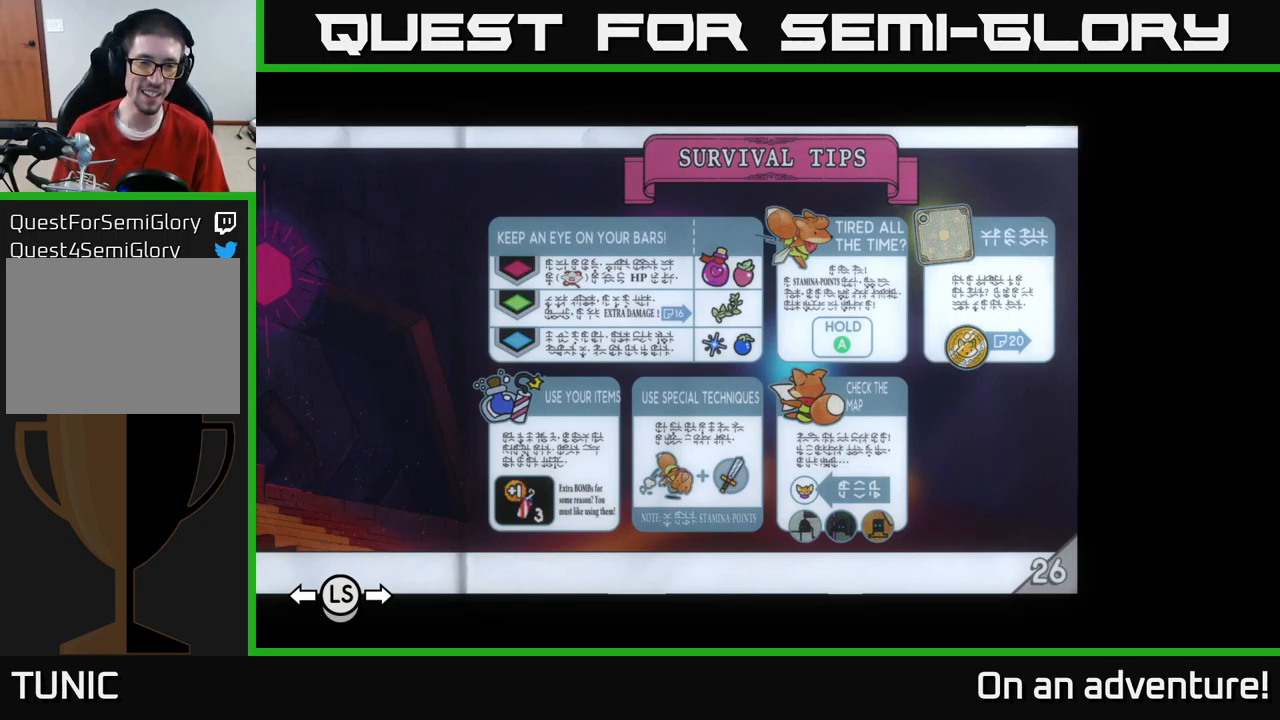
{"buttons": [], "left_stick": "center", "right_stick": "center", "events": []}
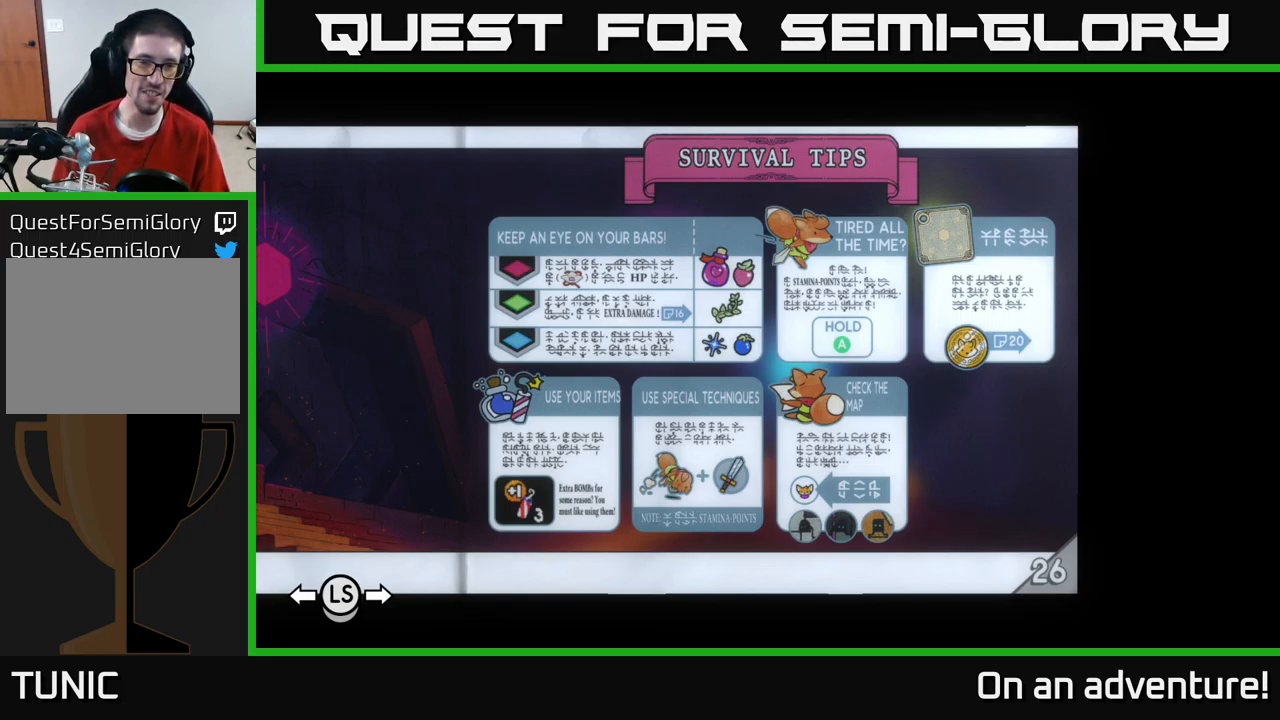
{"buttons": [], "left_stick": "center", "right_stick": "center", "events": []}
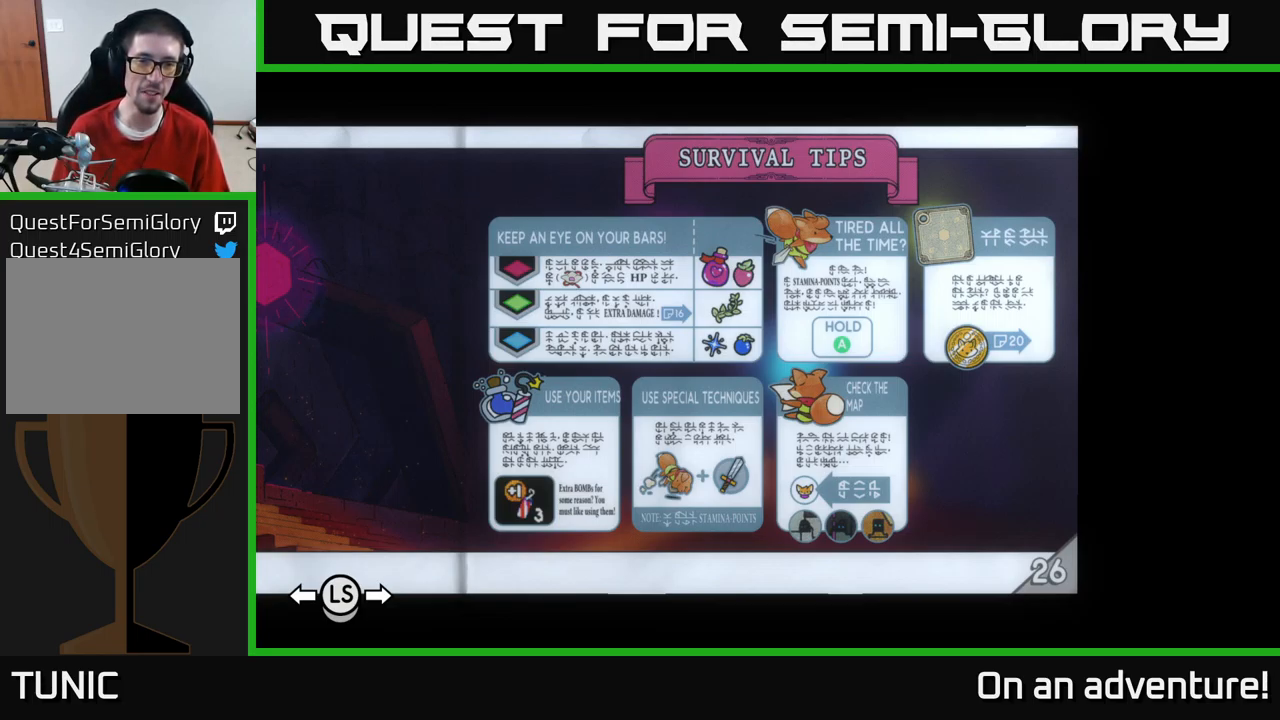
{"buttons": [], "left_stick": "center", "right_stick": "center", "events": []}
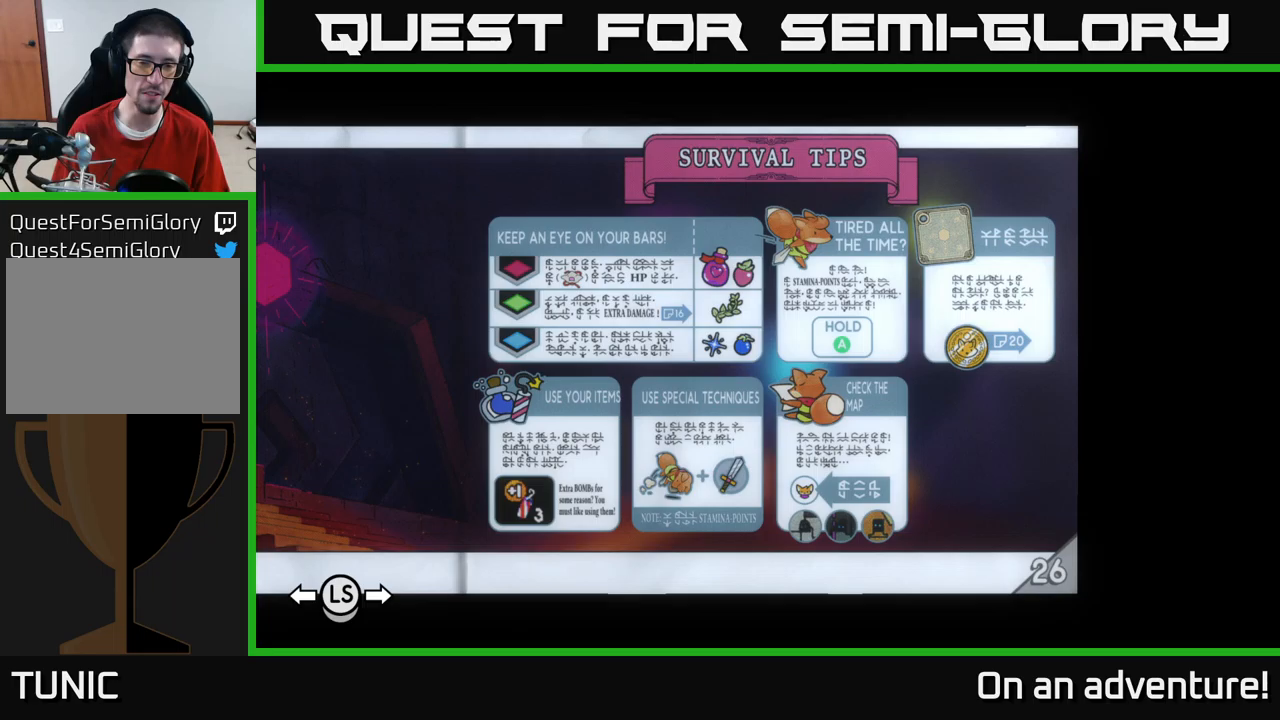
{"buttons": [], "left_stick": "center", "right_stick": "center", "events": []}
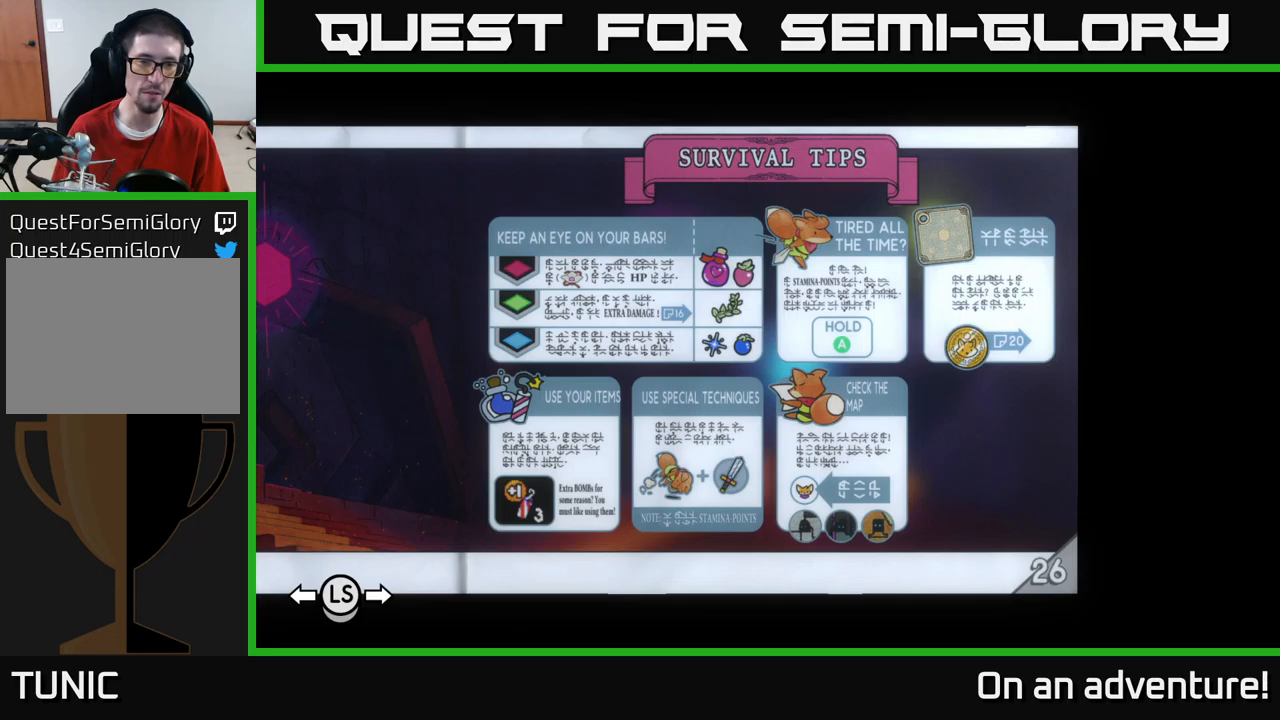
{"buttons": [], "left_stick": "center", "right_stick": "center", "events": []}
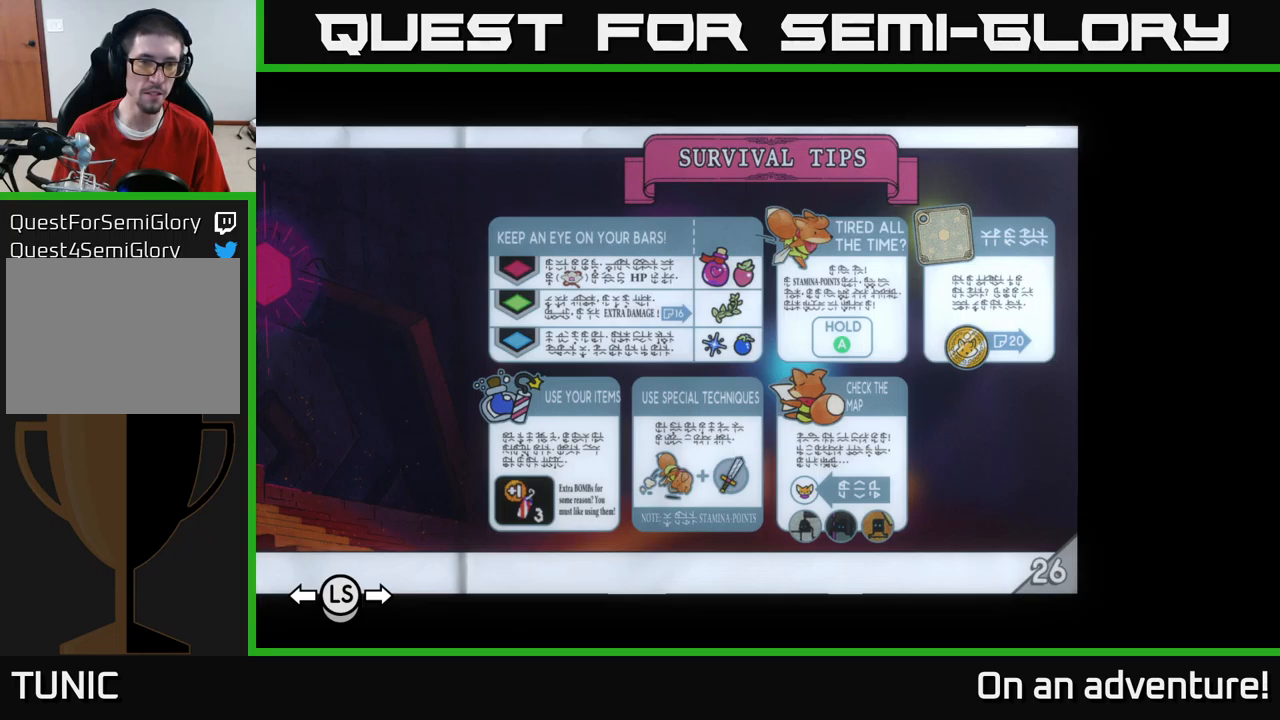
{"buttons": [], "left_stick": "center", "right_stick": "center", "events": []}
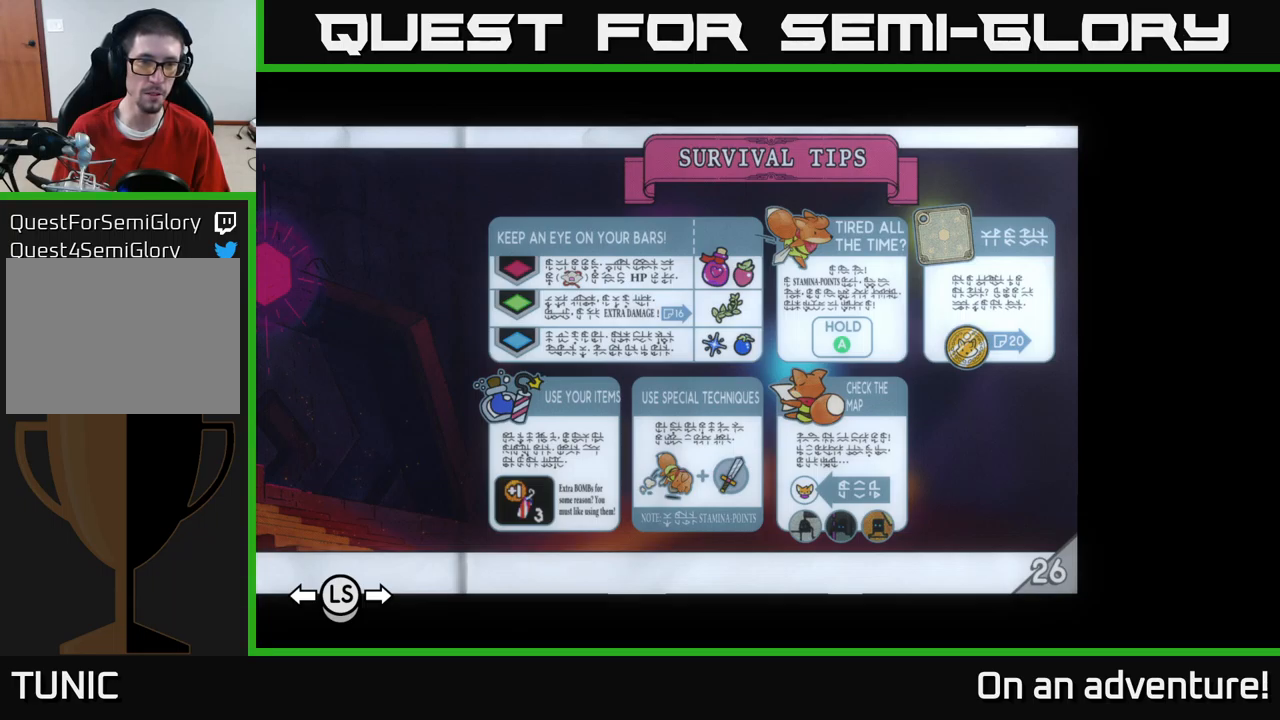
{"buttons": [], "left_stick": "center", "right_stick": "center", "events": []}
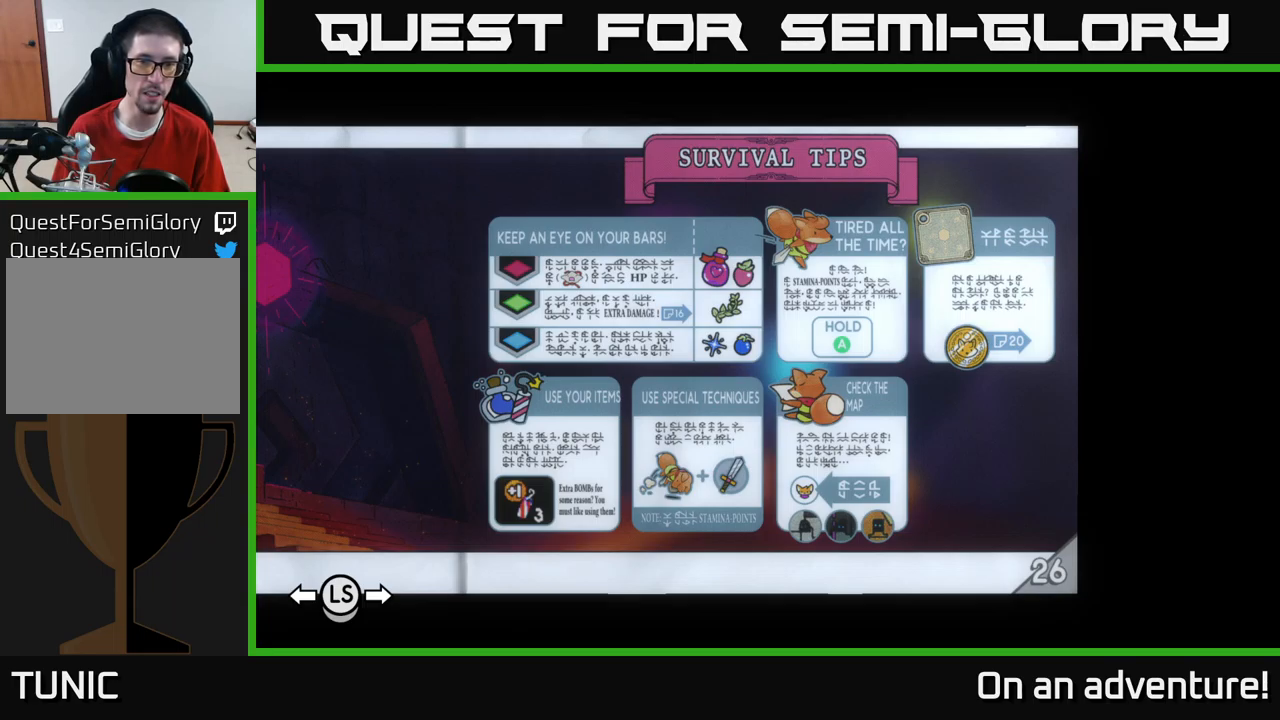
{"buttons": [], "left_stick": "center", "right_stick": "center", "events": []}
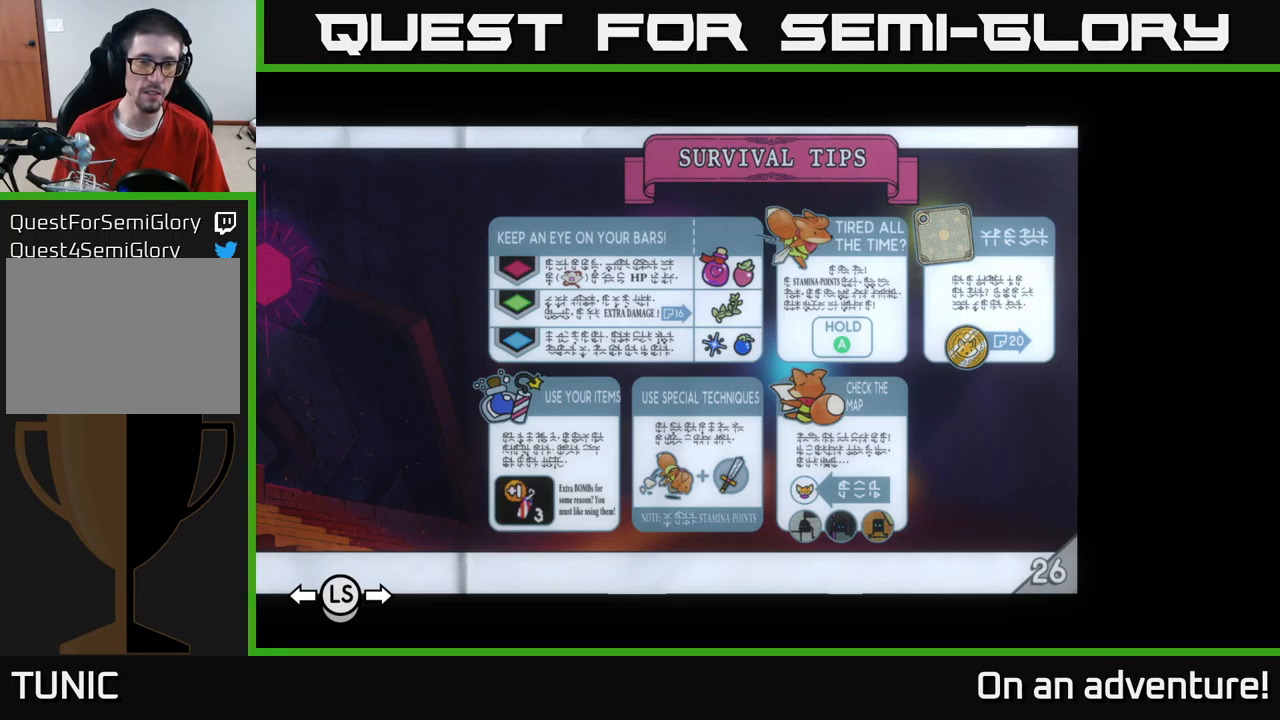
{"buttons": [], "left_stick": "center", "right_stick": "center", "events": []}
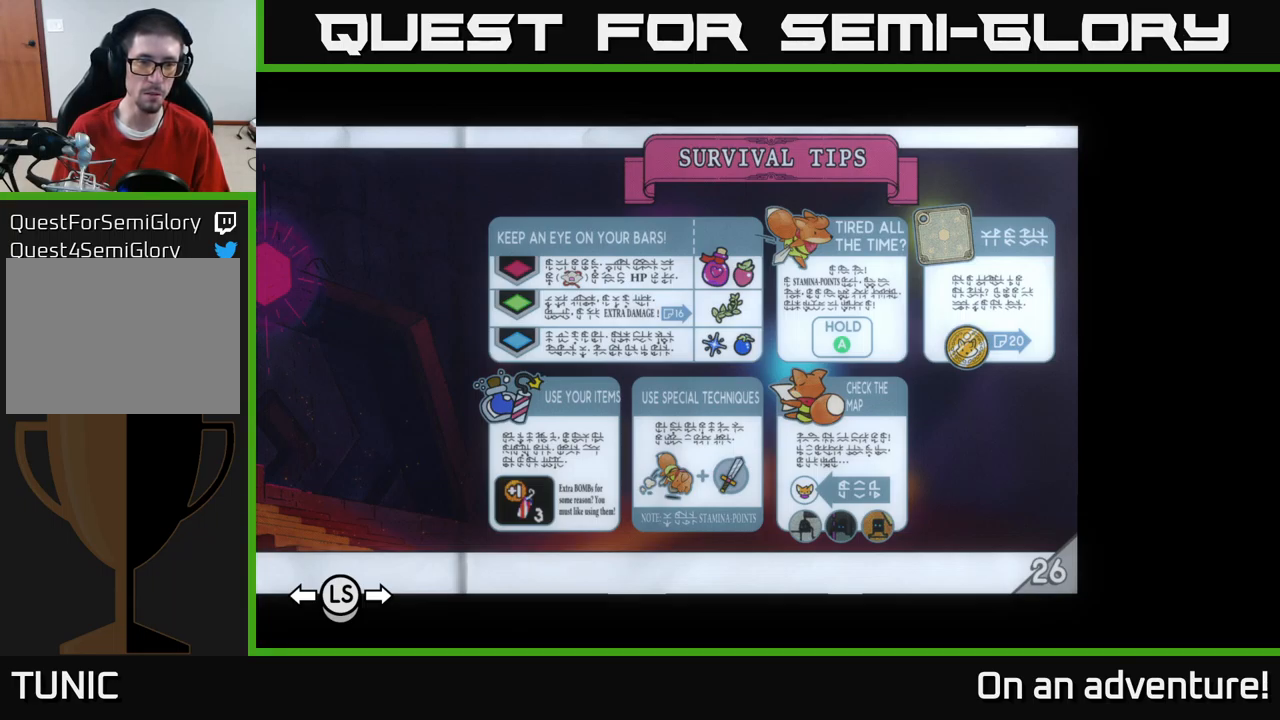
{"buttons": [], "left_stick": "center", "right_stick": "center", "events": [[100, "left_stick", "up"], [316, "left_stick", "center"]]}
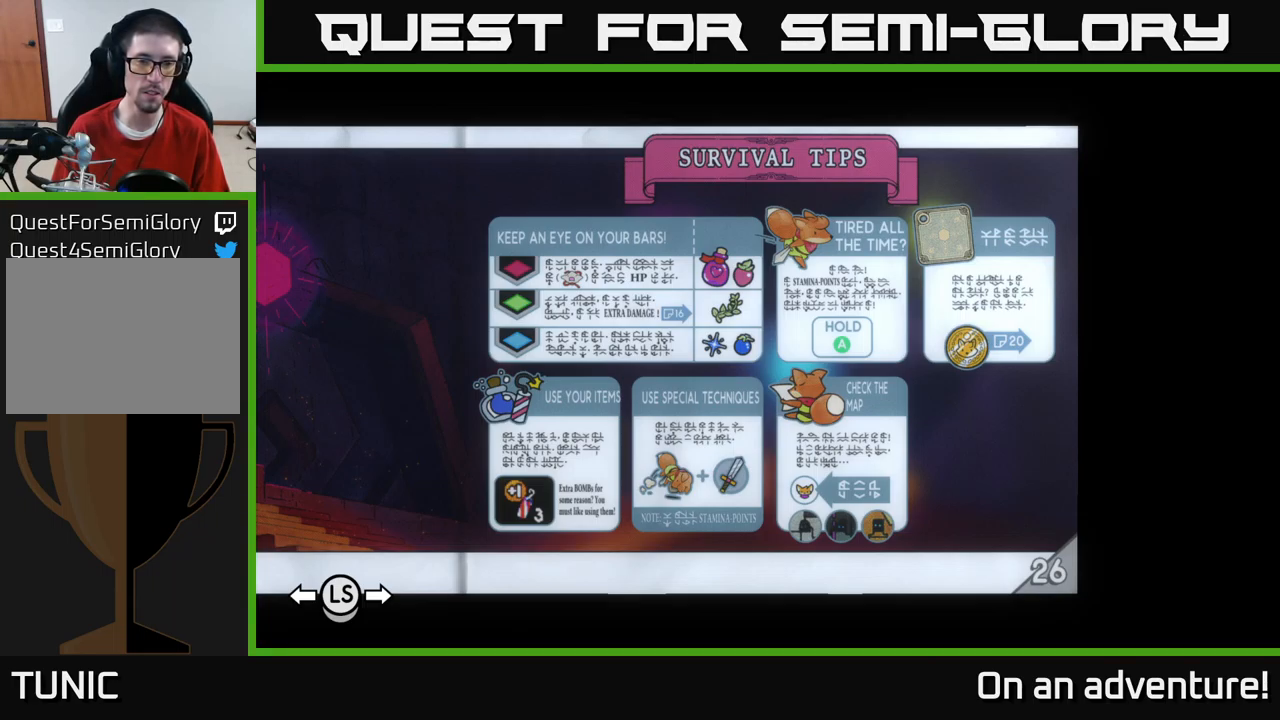
{"buttons": [], "left_stick": "center", "right_stick": "center", "events": []}
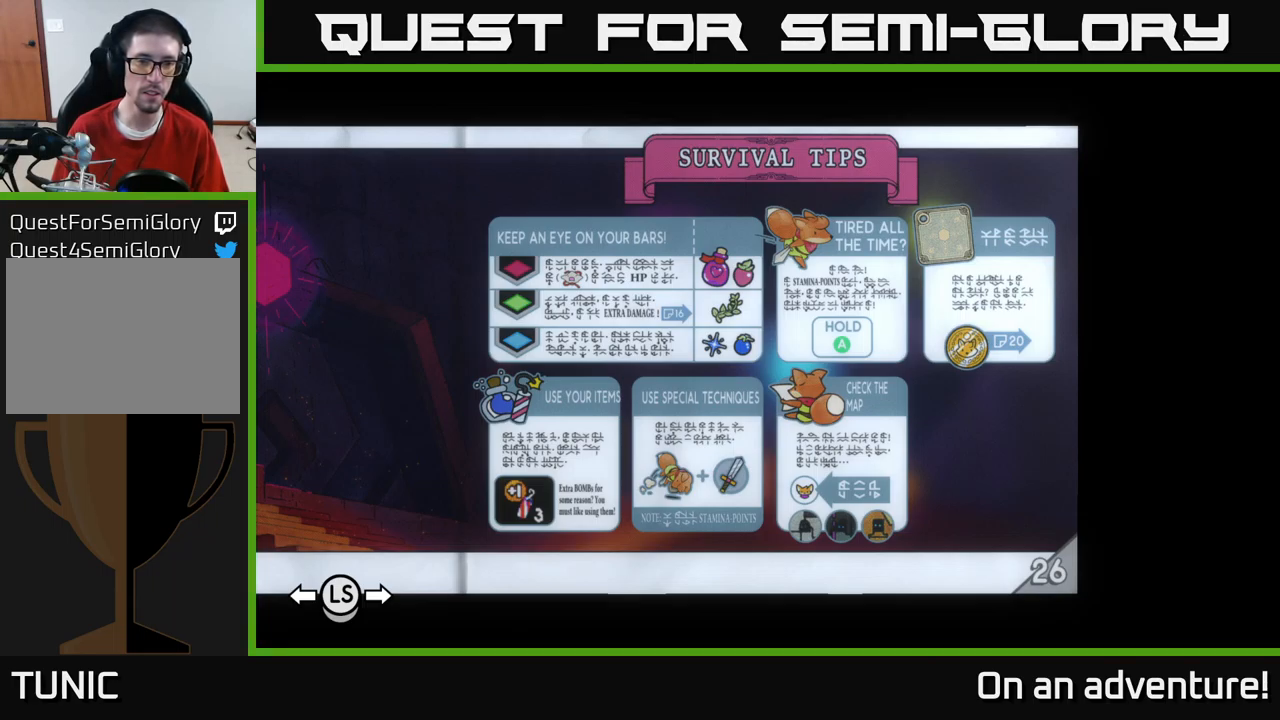
{"buttons": [], "left_stick": "center", "right_stick": "center", "events": []}
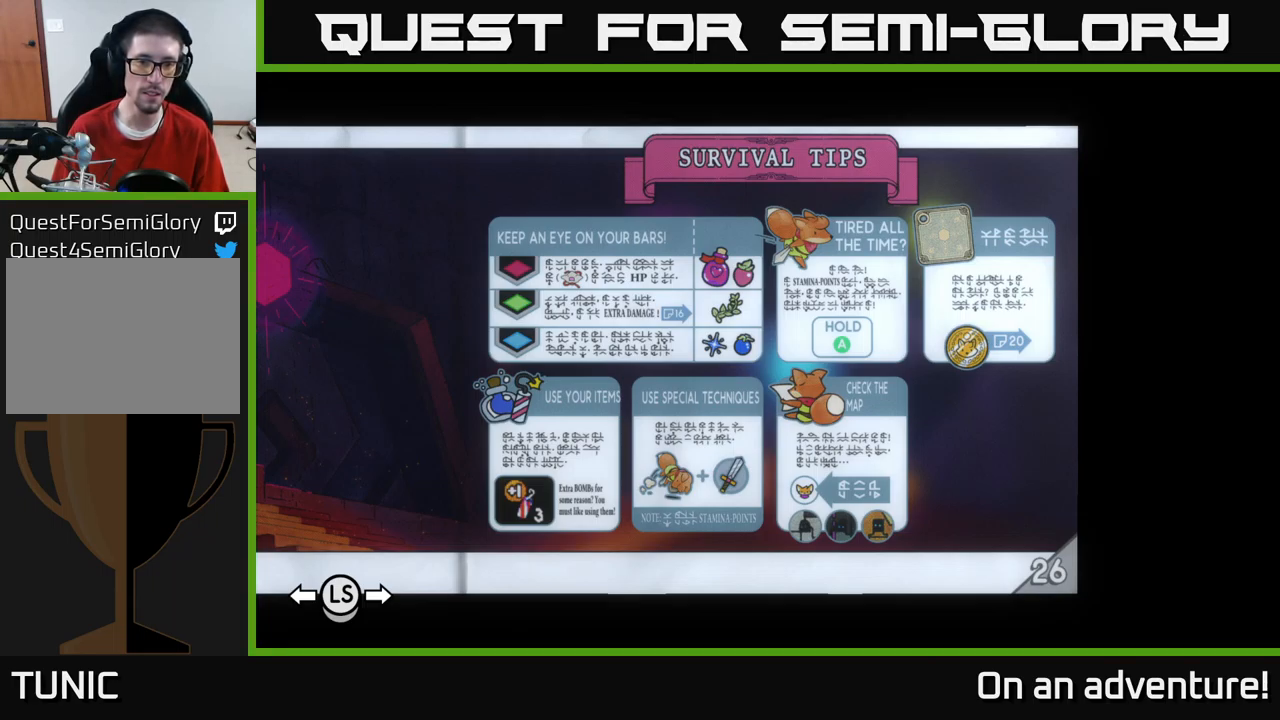
{"buttons": [], "left_stick": "center", "right_stick": "center", "events": []}
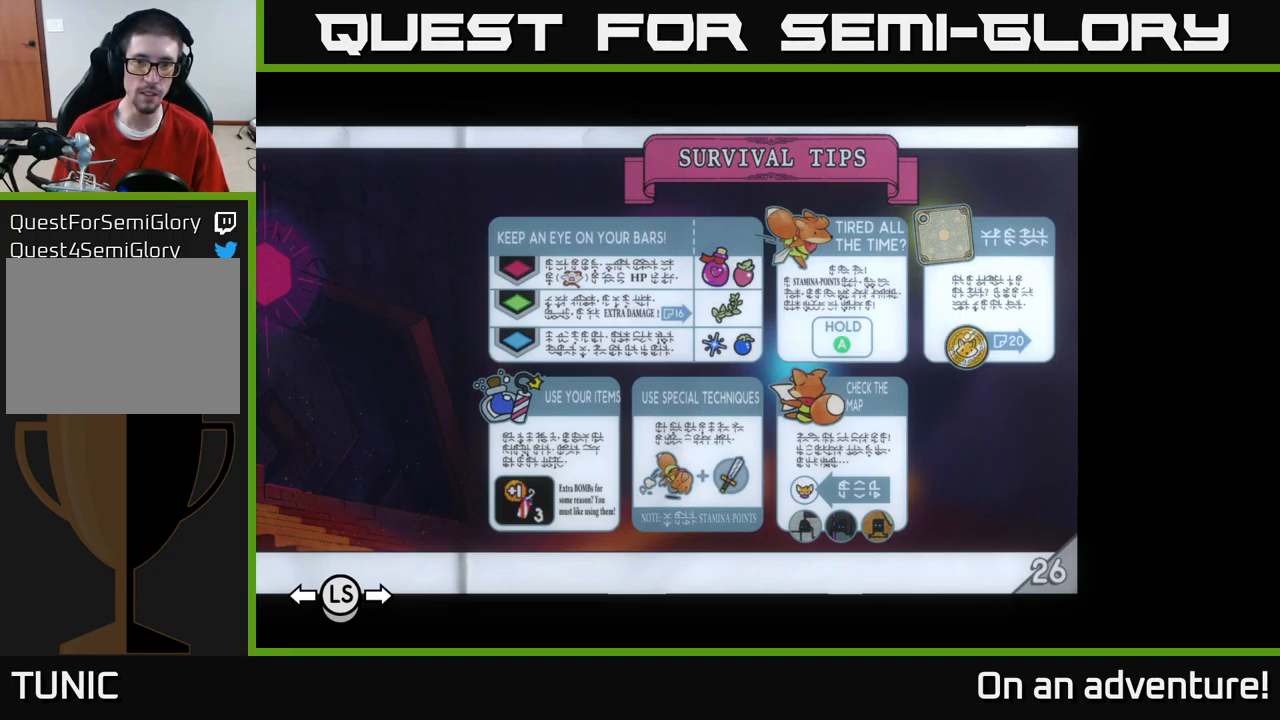
{"buttons": [], "left_stick": "center", "right_stick": "center", "events": [[66, "left_stick", "right"], [249, "left_stick", "center"]]}
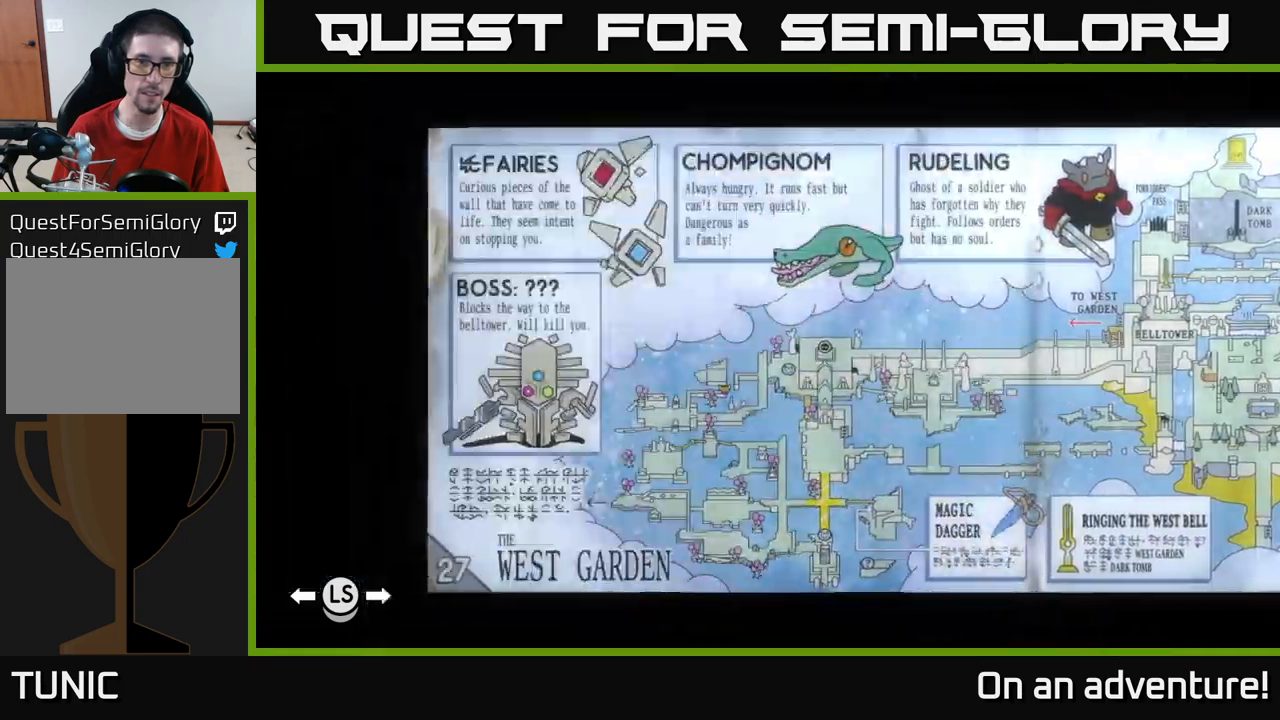
{"buttons": [], "left_stick": "center", "right_stick": "center", "events": []}
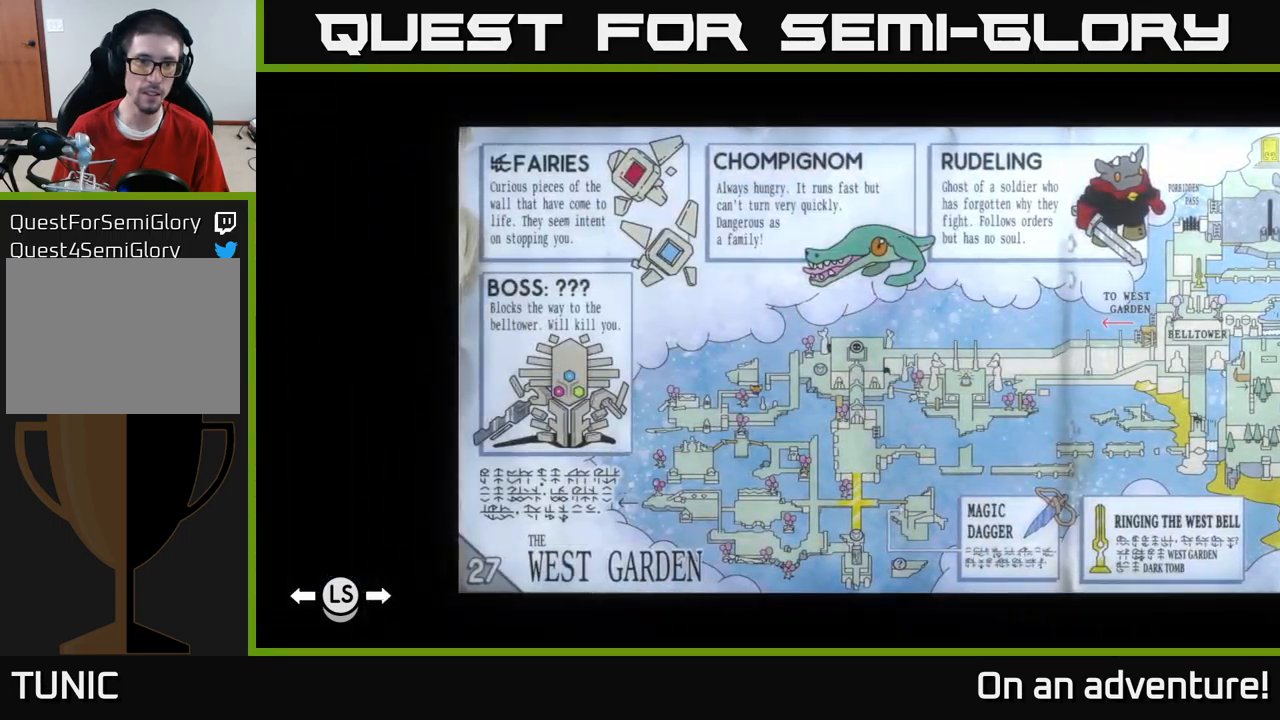
{"buttons": [], "left_stick": "center", "right_stick": "center", "events": []}
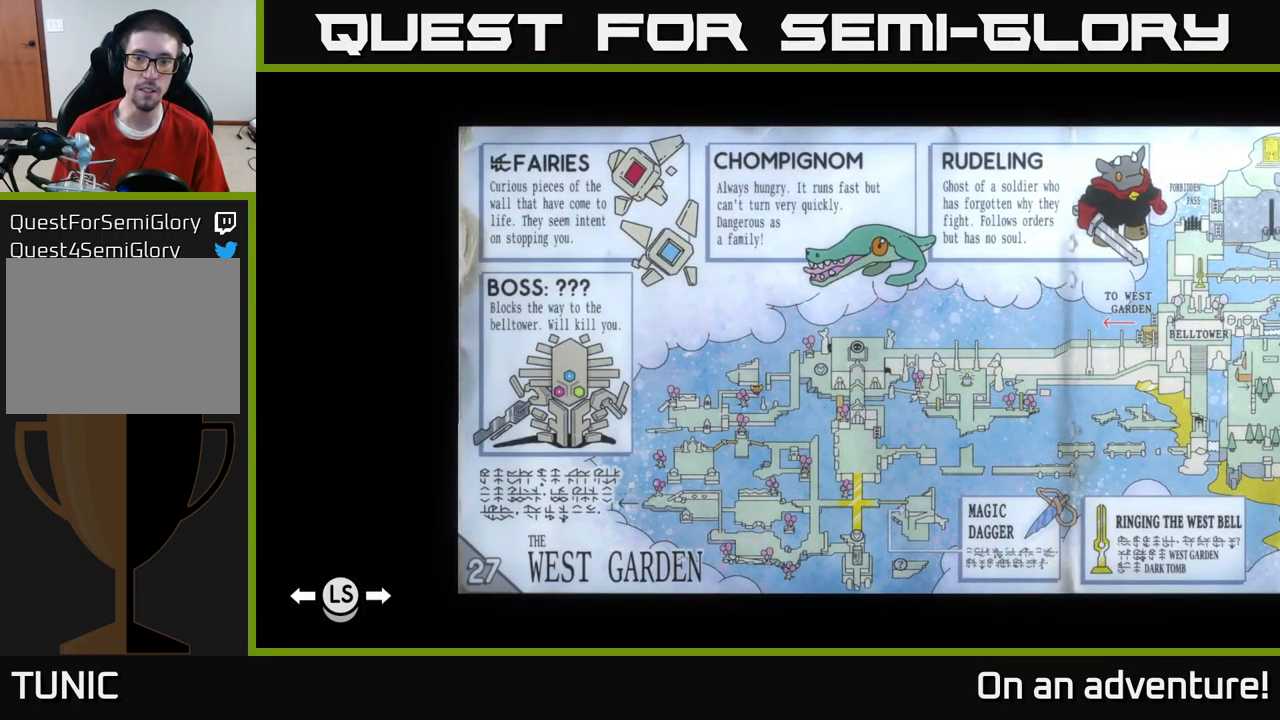
{"buttons": [], "left_stick": "right", "right_stick": "center", "events": [[500, "left_stick", "right"]]}
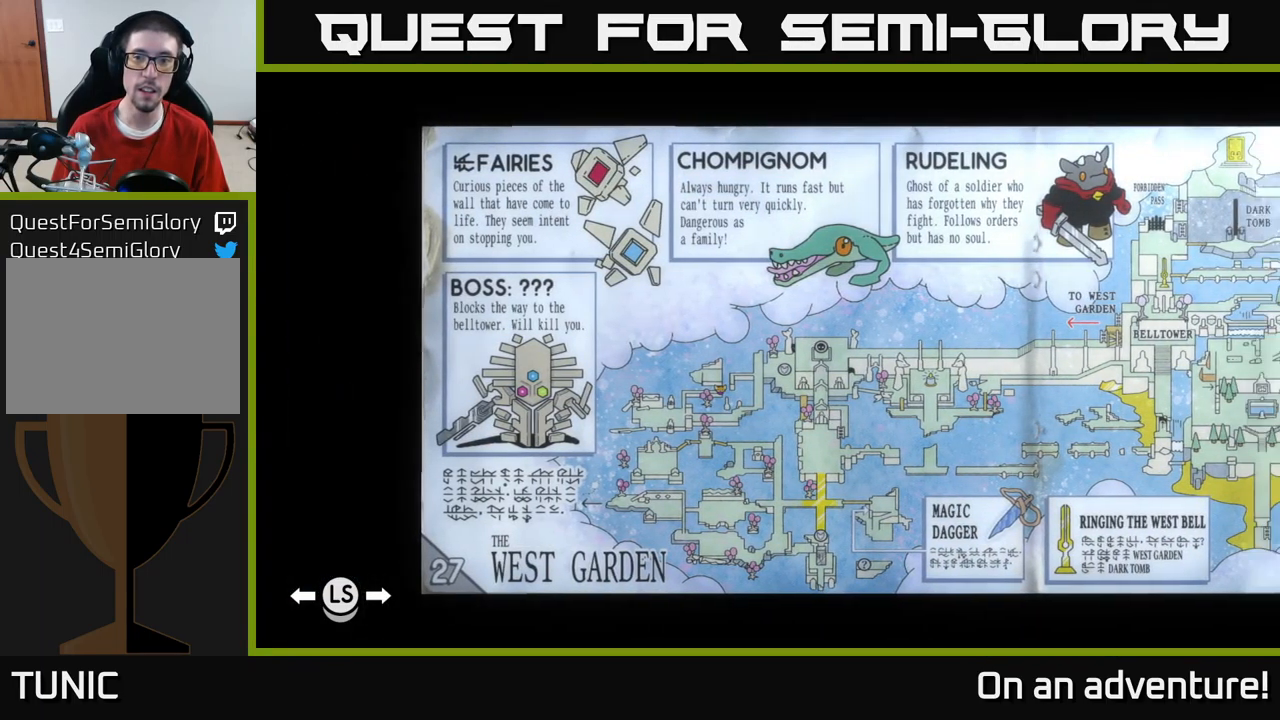
{"buttons": [], "left_stick": "center", "right_stick": "center", "events": [[217, "left_stick", "center"]]}
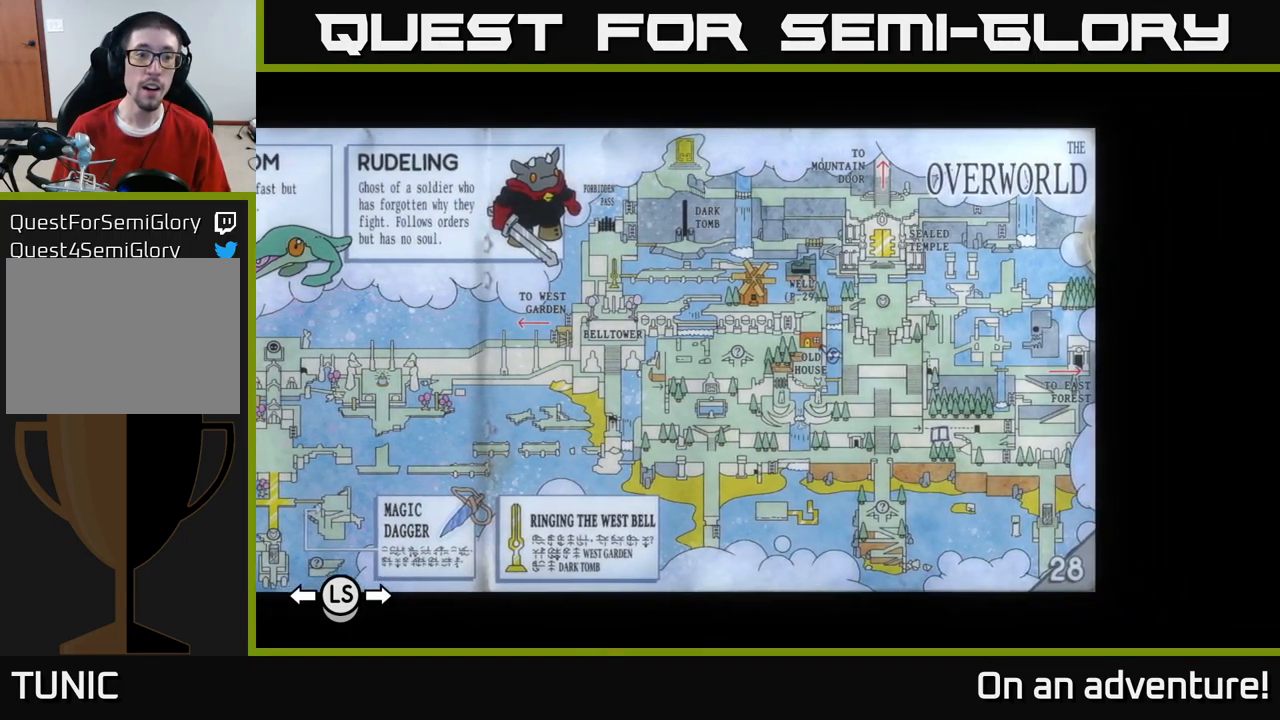
{"buttons": [], "left_stick": "center", "right_stick": "center", "events": [[167, "left_stick", "left"], [367, "left_stick", "center"]]}